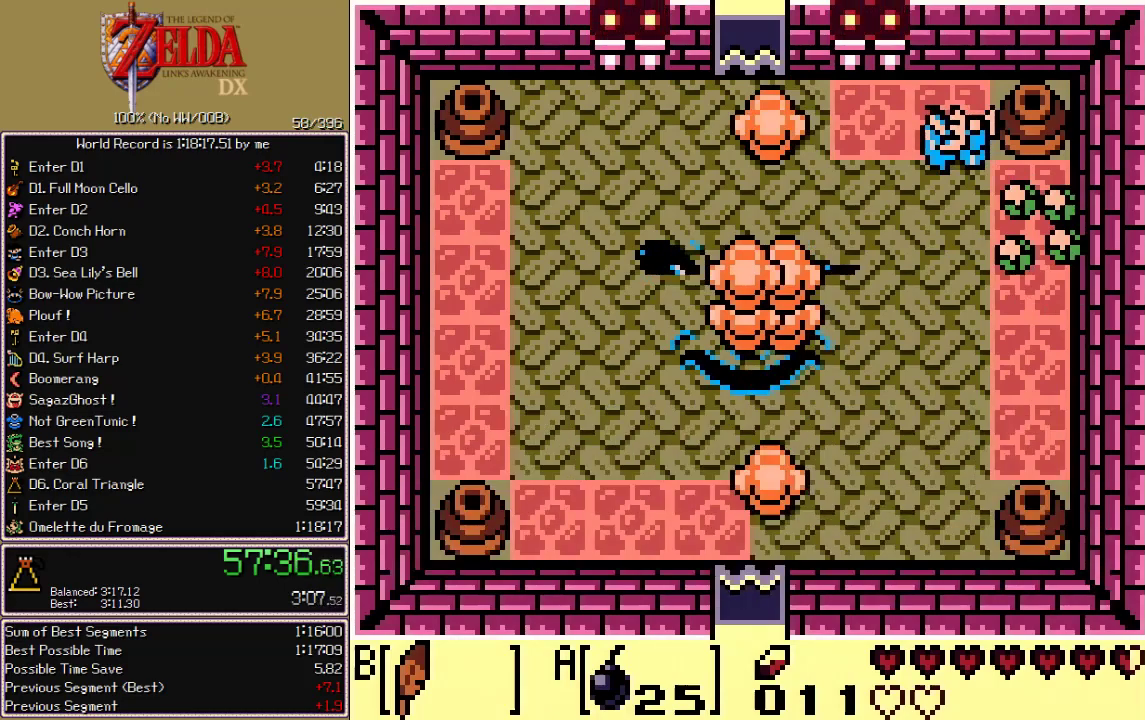
Gameplay with a controller; each line is a JSON object with the inputs held at the frame after it. "events" lists button and stick changes between this image and that frame as [ms after this image, input, new state], when the widget could be followed in between. Not read: CIRCLE CROSS L3 R3 START X.
{"buttons": [], "events": [[50, "B", "up"], [117, "B", "down"], [167, "B", "up"], [233, "B", "down"], [300, "B", "up"], [400, "DPAD_DOWN", "up"], [433, "DPAD_LEFT", "up"]]}
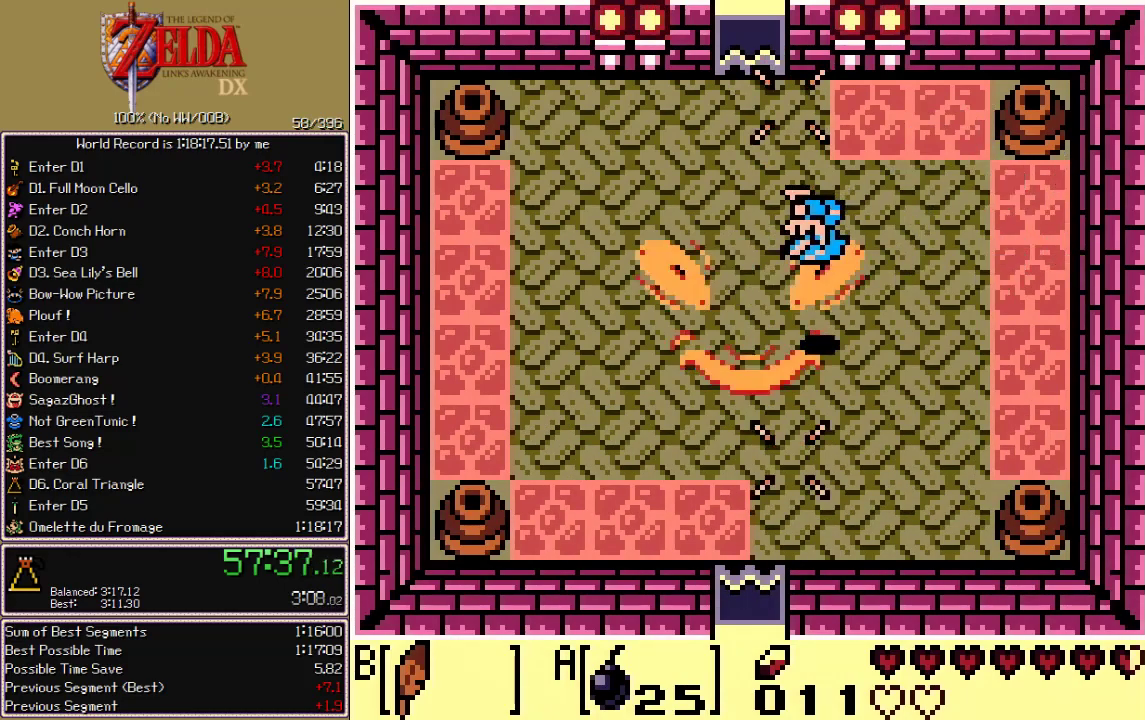
{"buttons": ["DPAD_UP"], "events": [[333, "DPAD_RIGHT", "down"], [383, "DPAD_UP", "down"], [400, "DPAD_RIGHT", "up"]]}
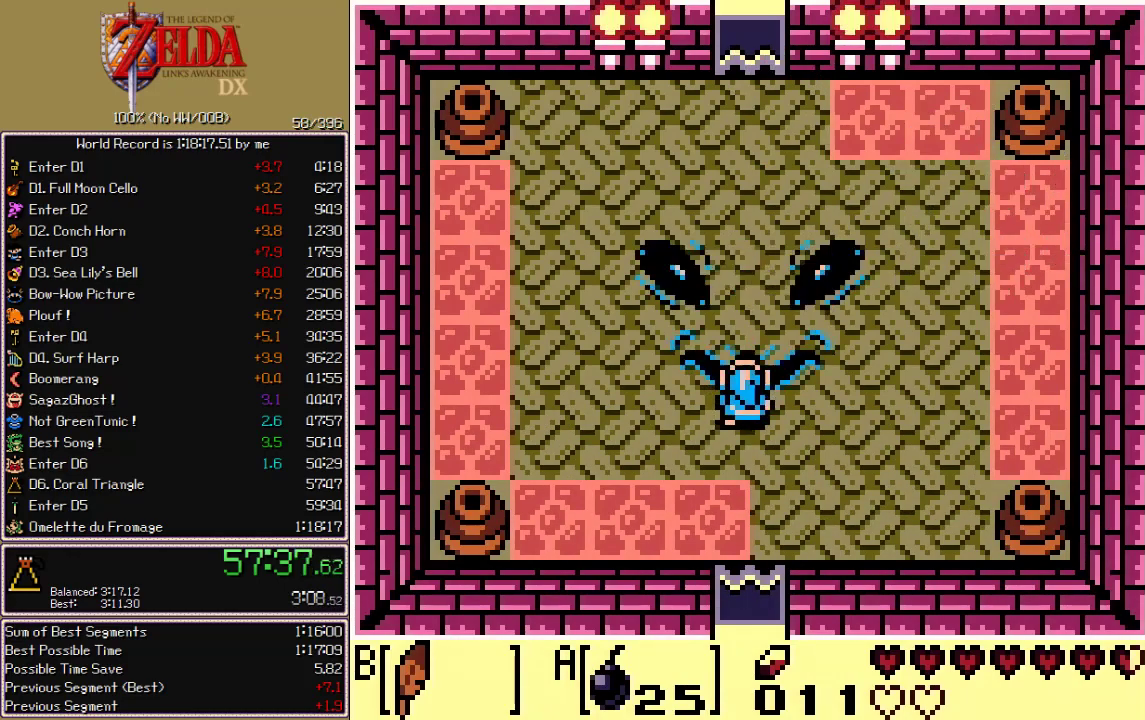
{"buttons": [], "events": [[417, "DPAD_UP", "up"]]}
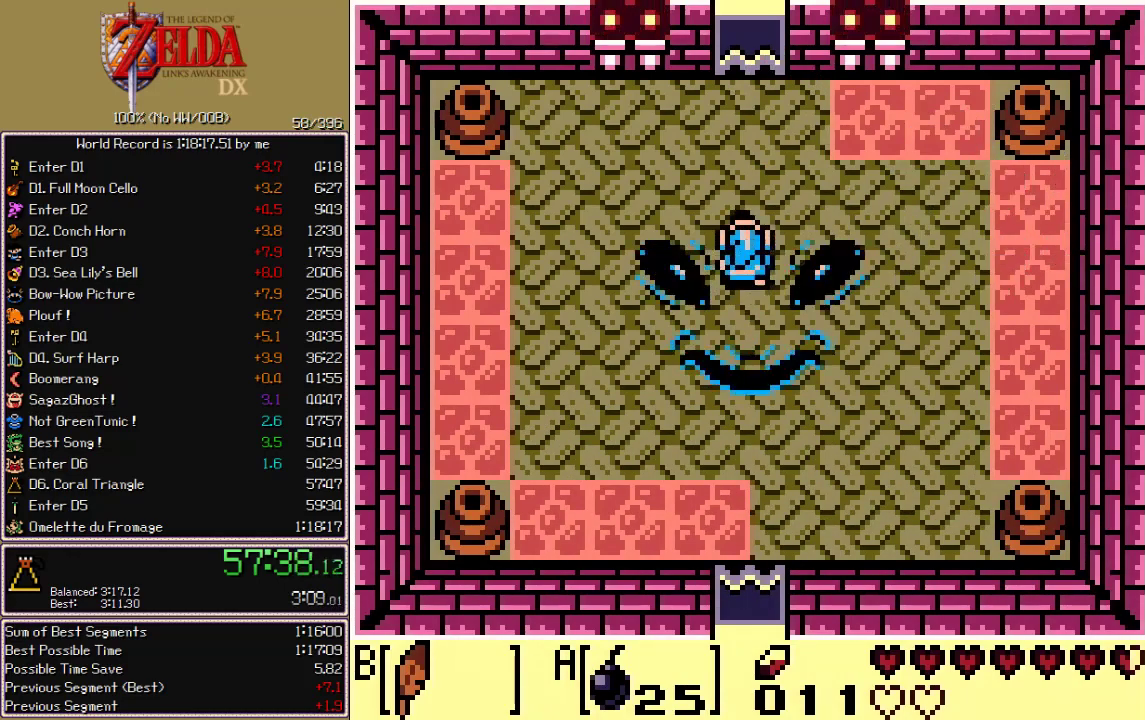
{"buttons": [], "events": []}
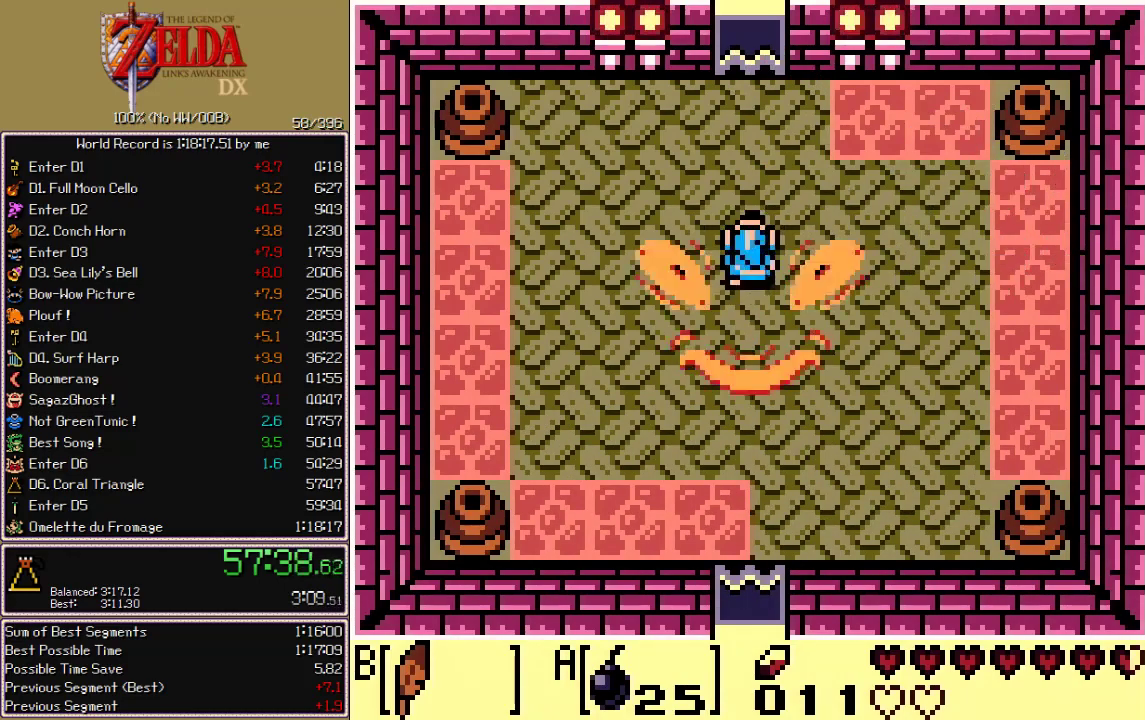
{"buttons": [], "events": []}
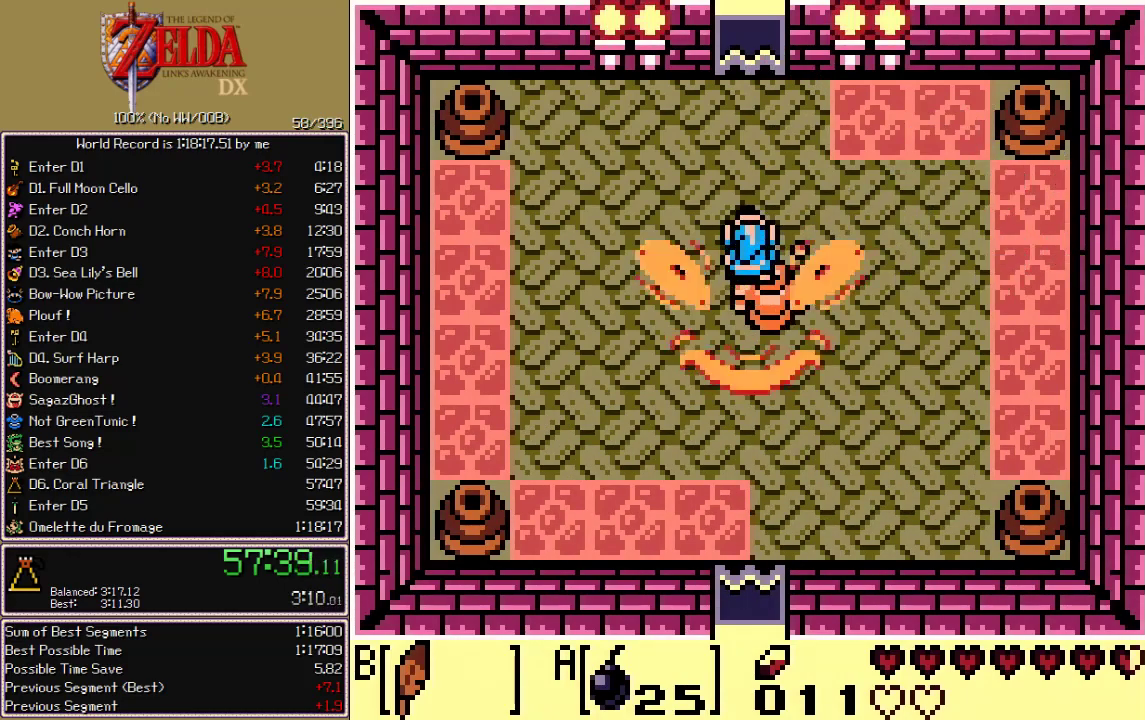
{"buttons": [], "events": []}
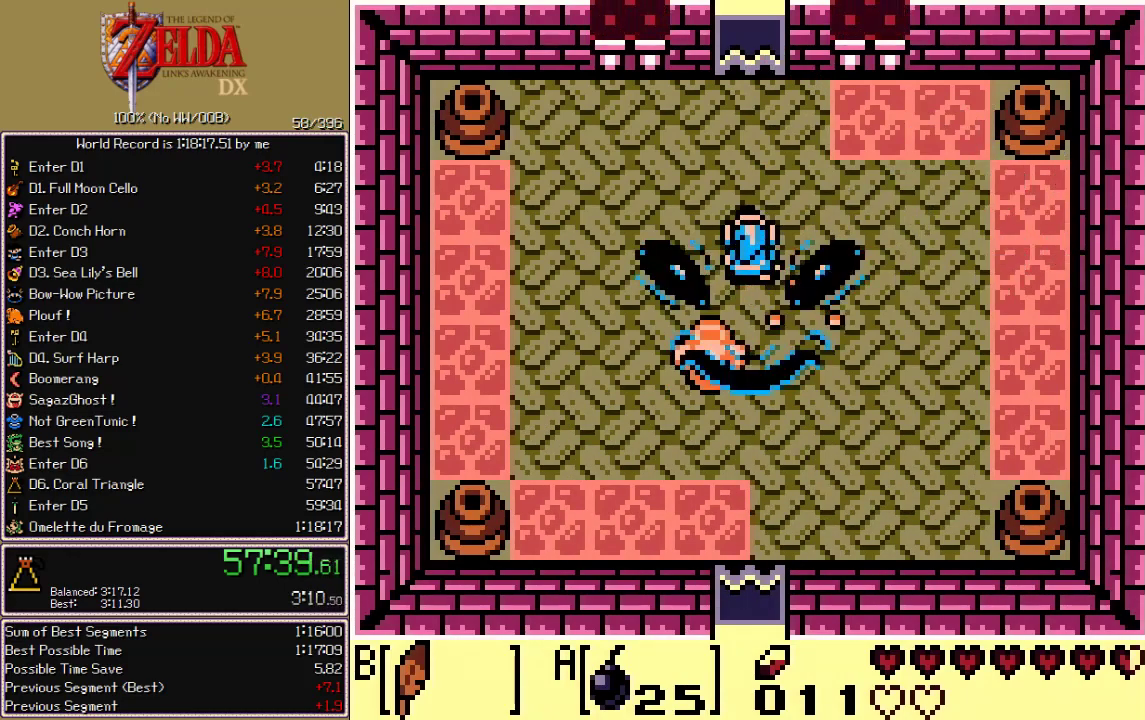
{"buttons": [], "events": []}
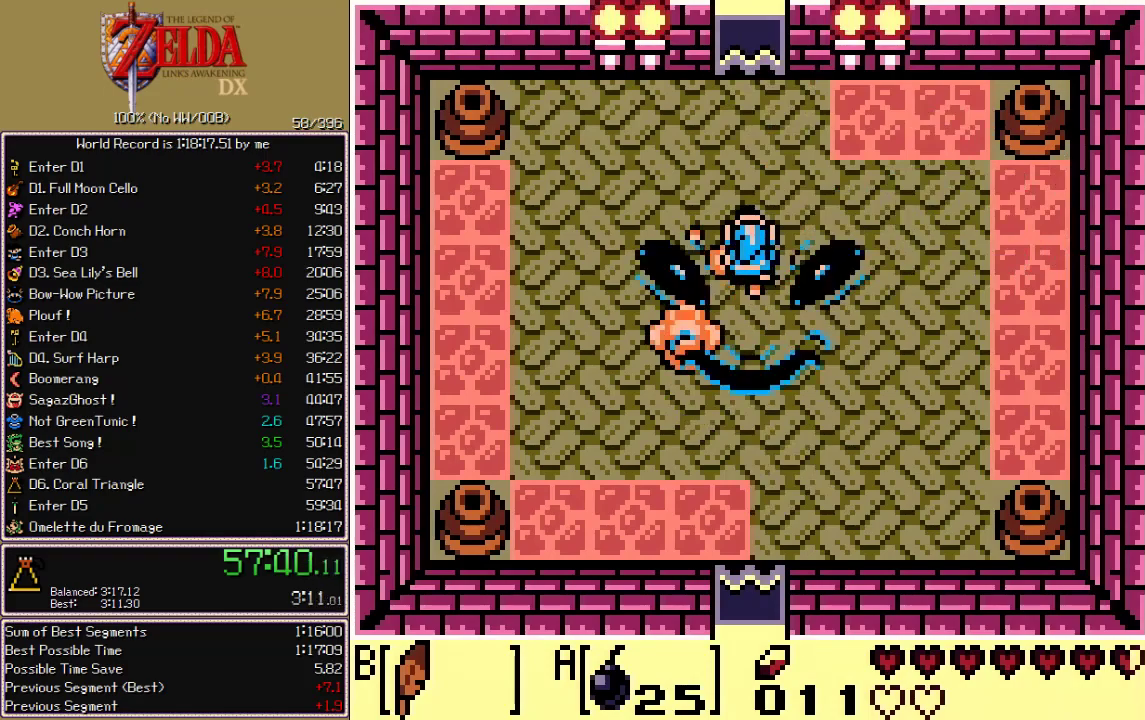
{"buttons": [], "events": []}
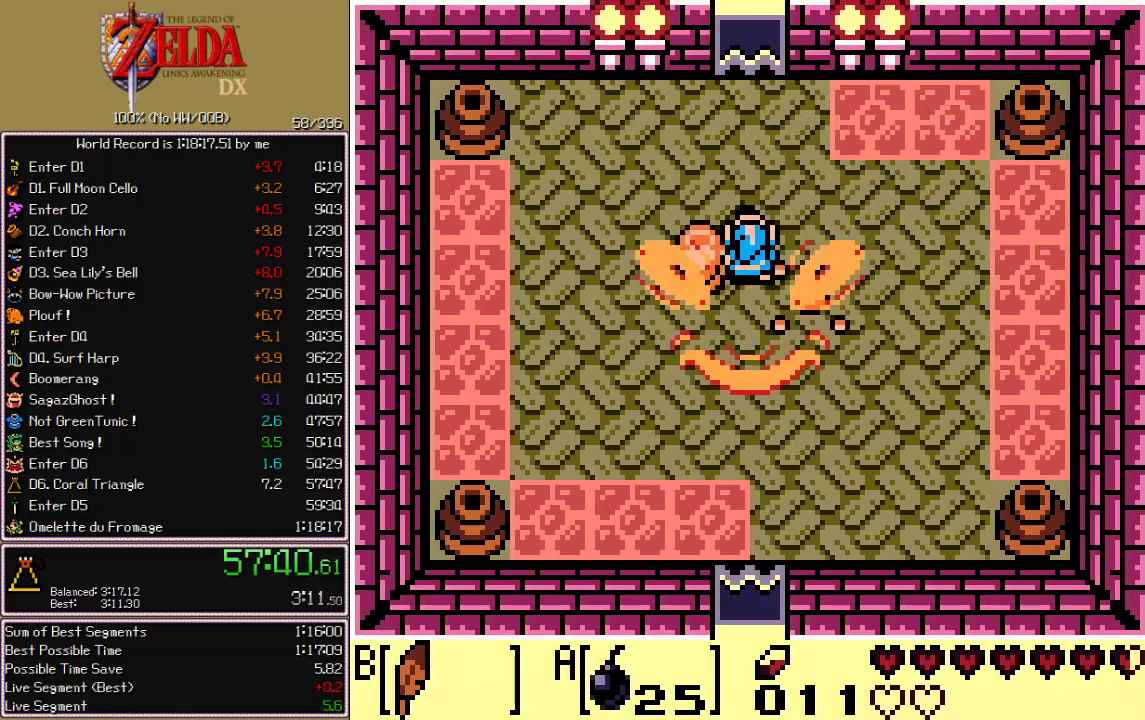
{"buttons": [], "events": []}
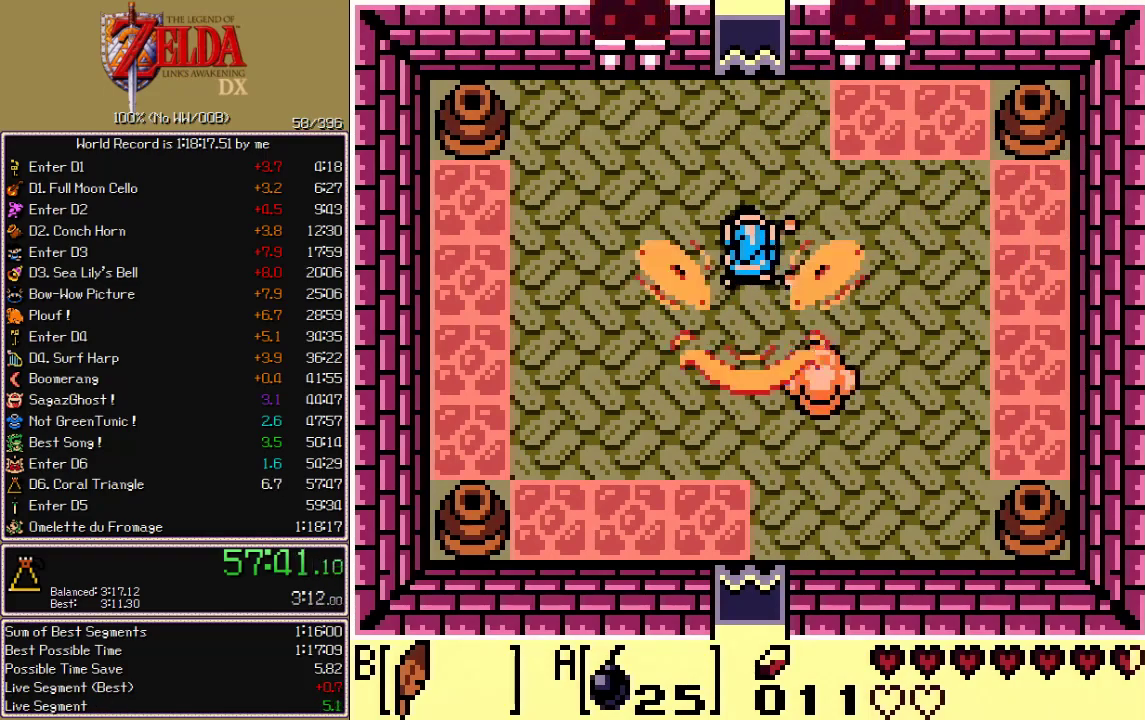
{"buttons": [], "events": []}
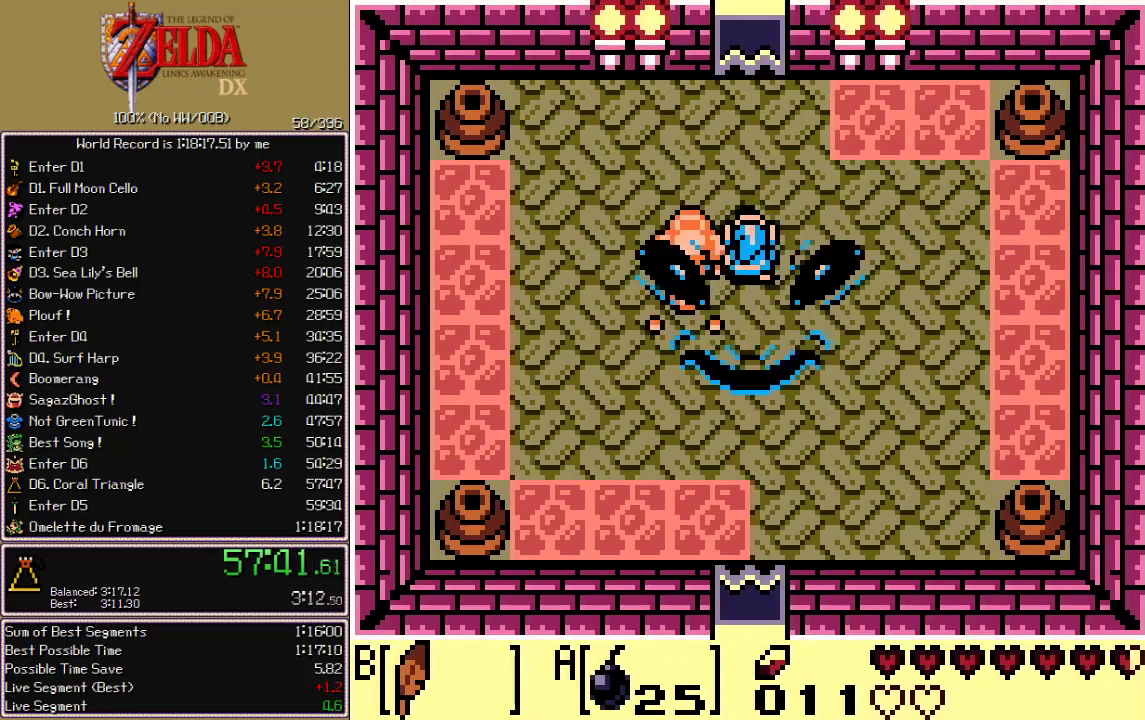
{"buttons": [], "events": []}
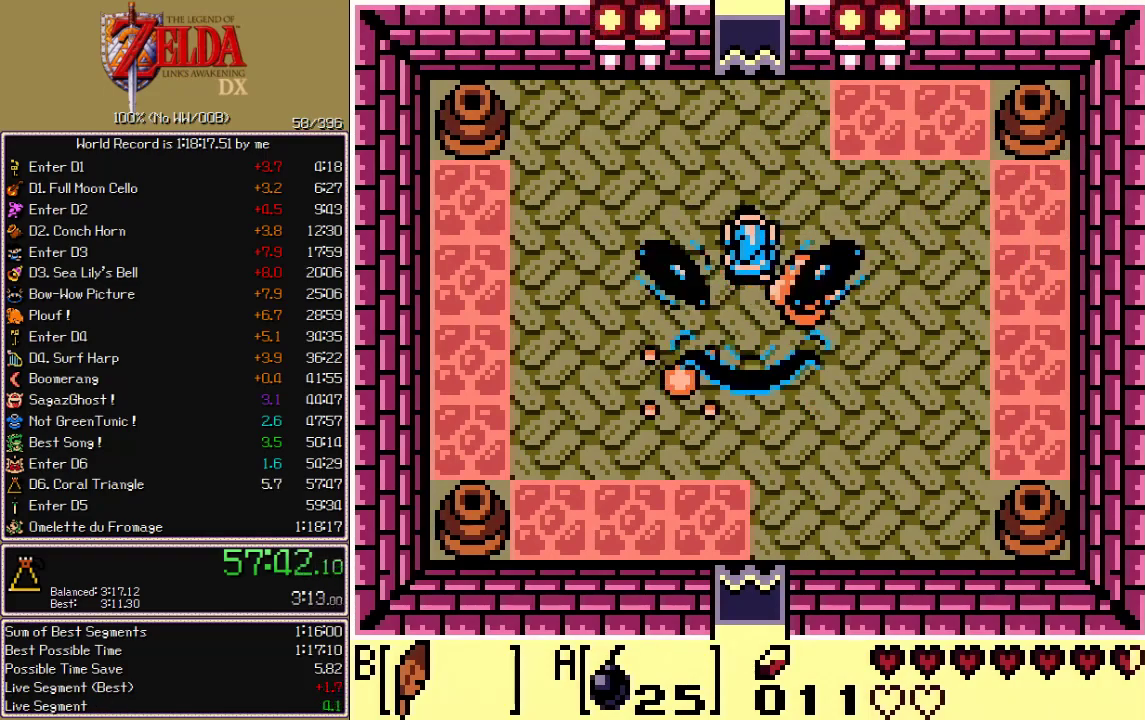
{"buttons": [], "events": []}
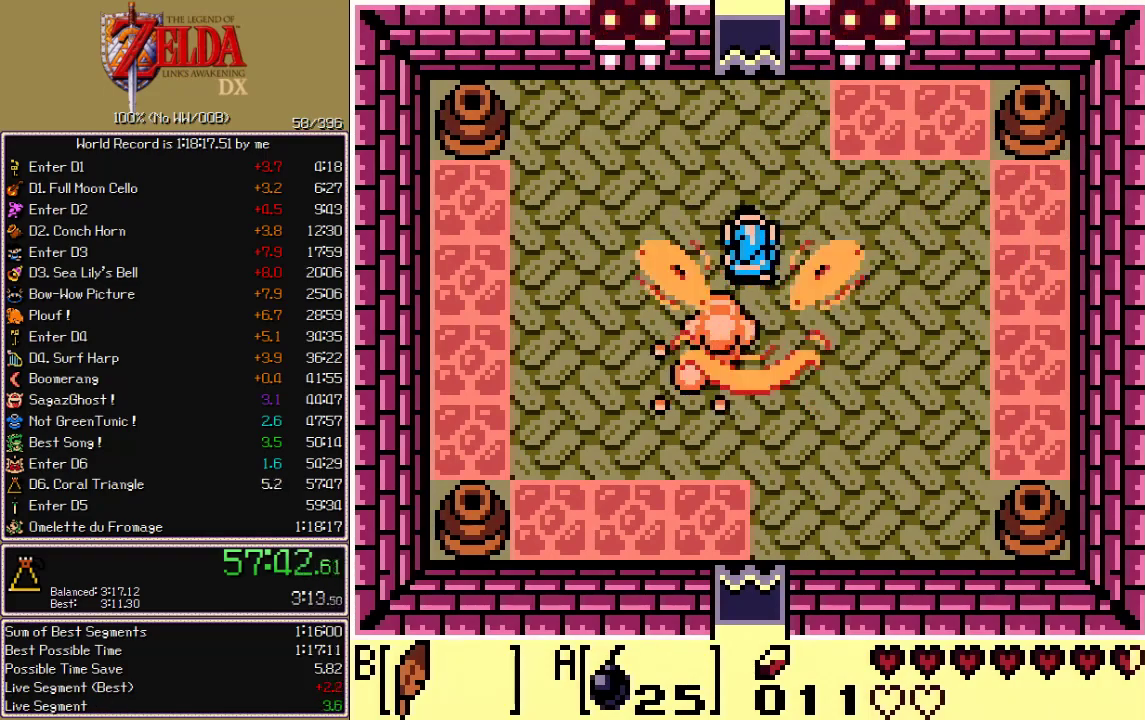
{"buttons": [], "events": []}
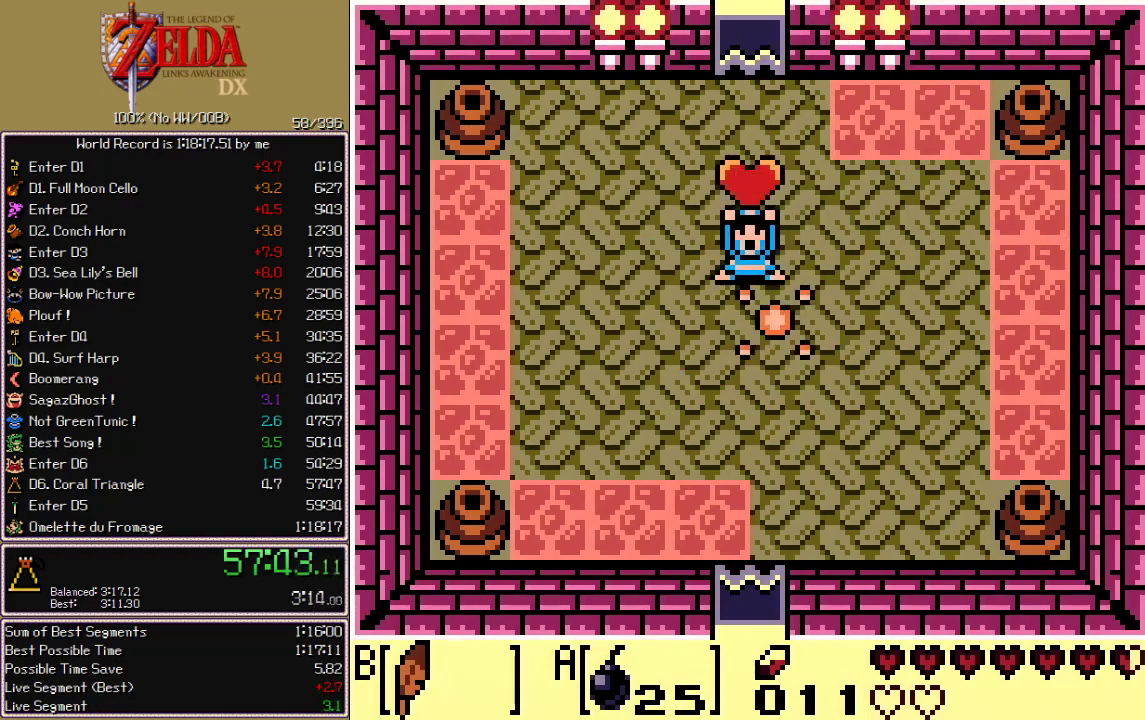
{"buttons": ["DPAD_UP"], "events": [[167, "DPAD_UP", "down"], [217, "B", "down"], [283, "B", "up"], [333, "B", "down"], [383, "B", "up"], [450, "B", "down"], [500, "B", "up"]]}
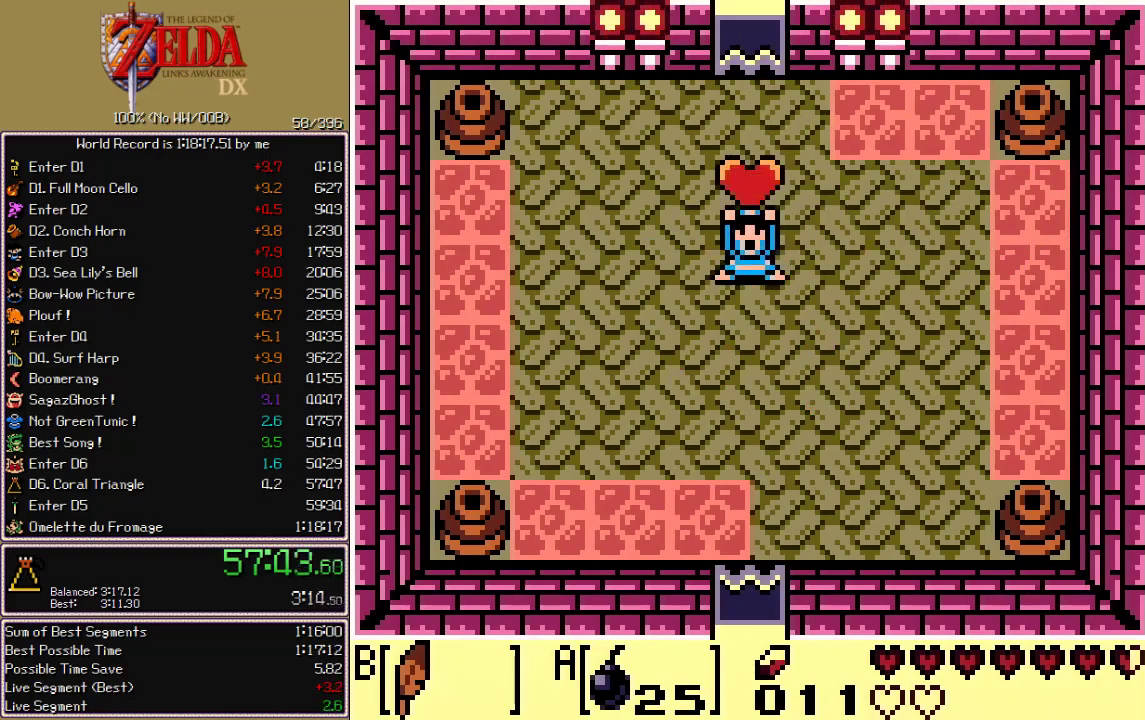
{"buttons": ["B", "DPAD_UP"], "events": [[50, "B", "down"], [100, "B", "up"], [167, "B", "down"], [217, "B", "up"], [283, "B", "down"], [333, "B", "up"], [383, "B", "down"], [433, "B", "up"], [500, "B", "down"]]}
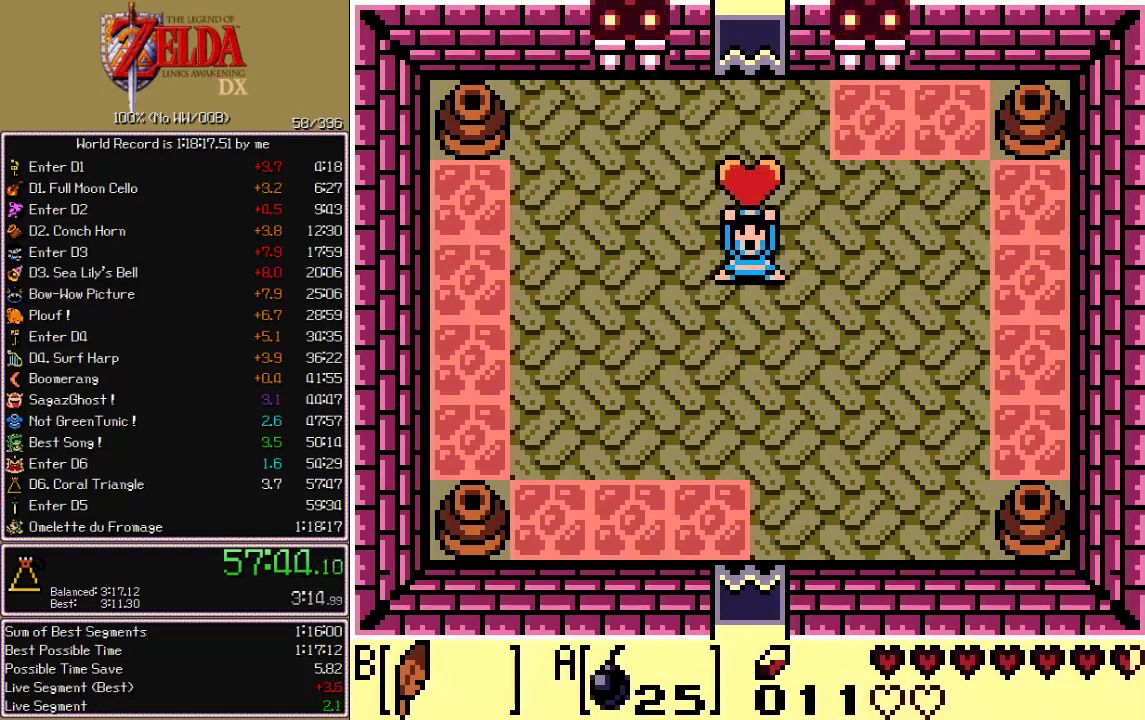
{"buttons": ["DPAD_UP"], "events": [[67, "B", "up"], [217, "B", "down"], [267, "B", "up"], [333, "B", "down"], [383, "B", "up"]]}
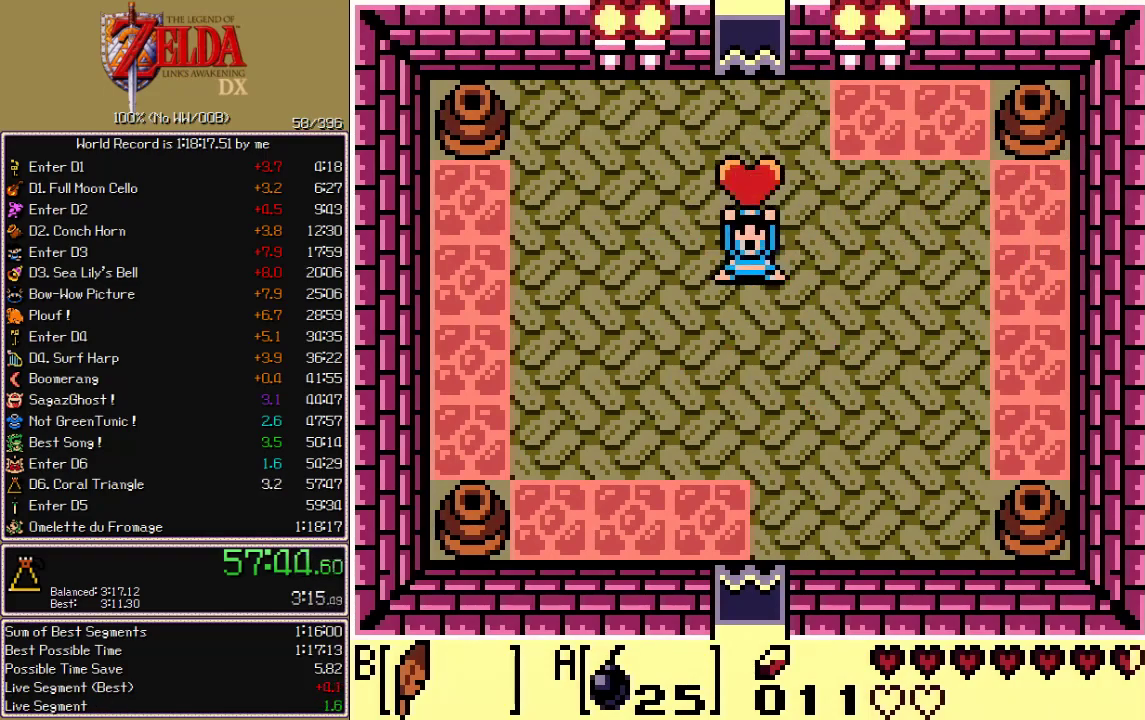
{"buttons": ["B", "DPAD_UP"], "events": [[50, "B", "down"], [100, "B", "up"], [233, "B", "down"], [283, "B", "up"], [350, "B", "down"]]}
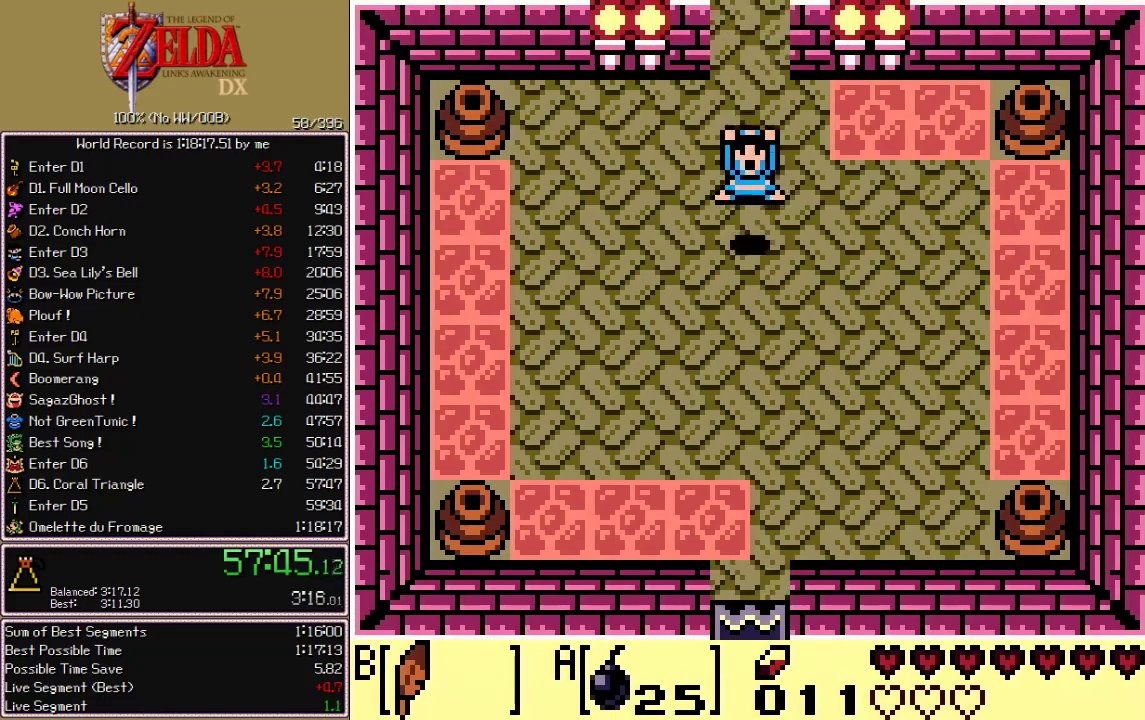
{"buttons": ["DPAD_UP"], "events": [[33, "B", "up"]]}
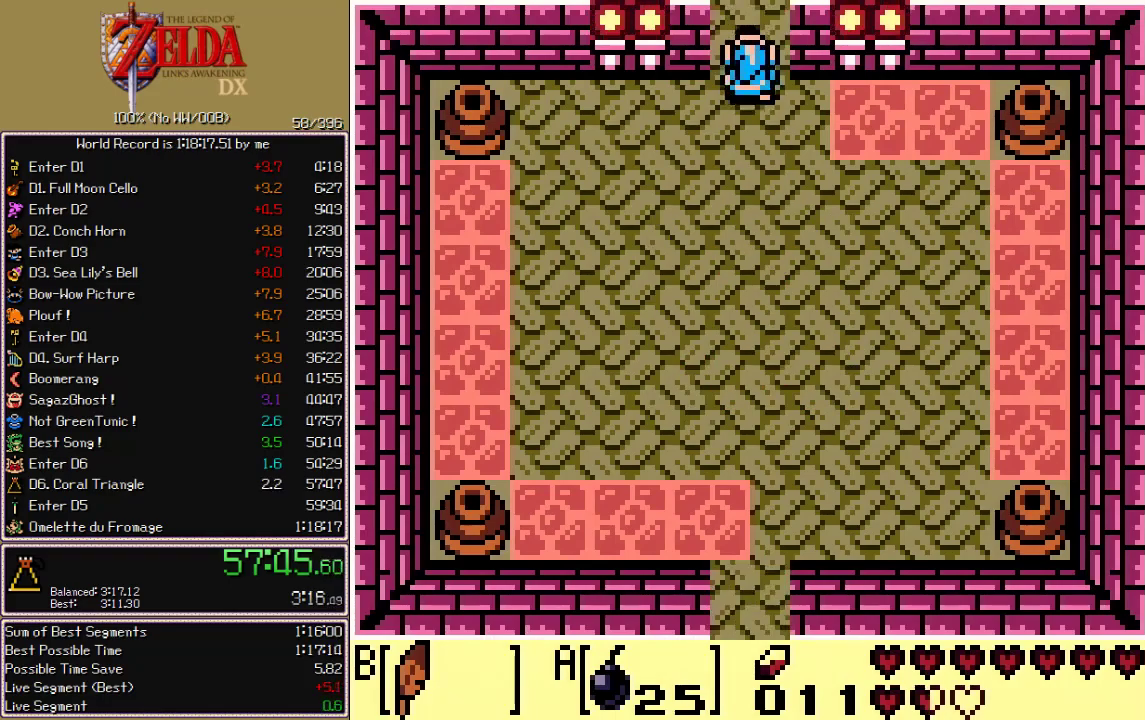
{"buttons": ["B", "DPAD_UP"], "events": [[417, "B", "down"]]}
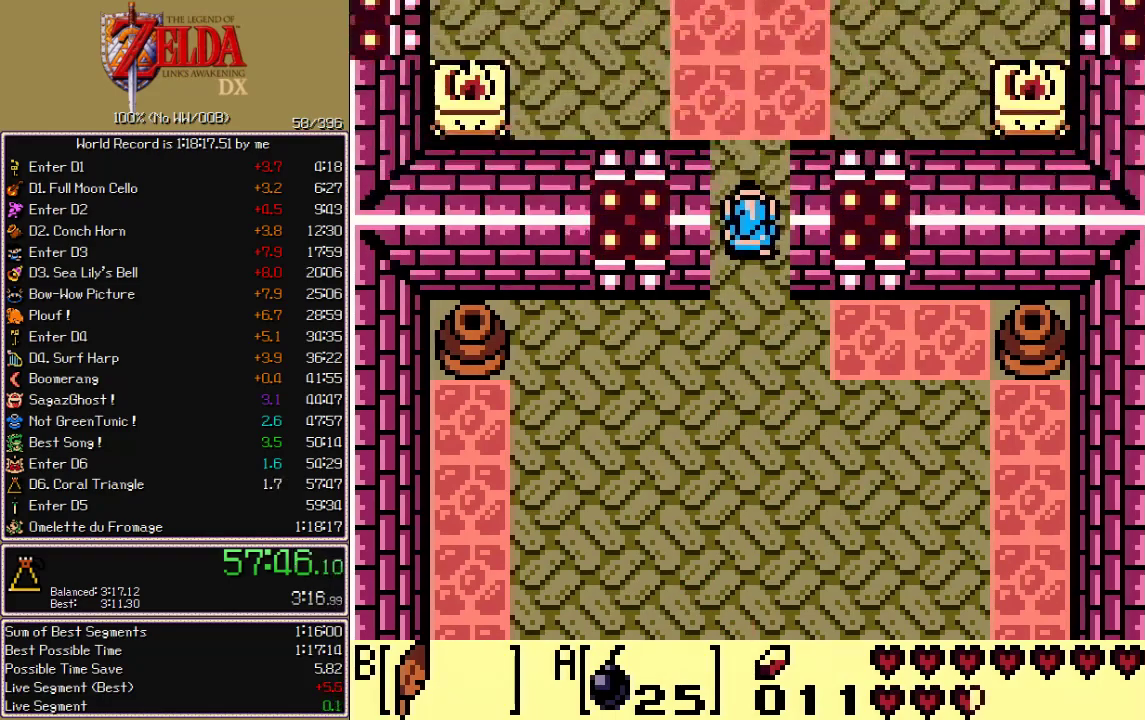
{"buttons": ["DPAD_UP"]}
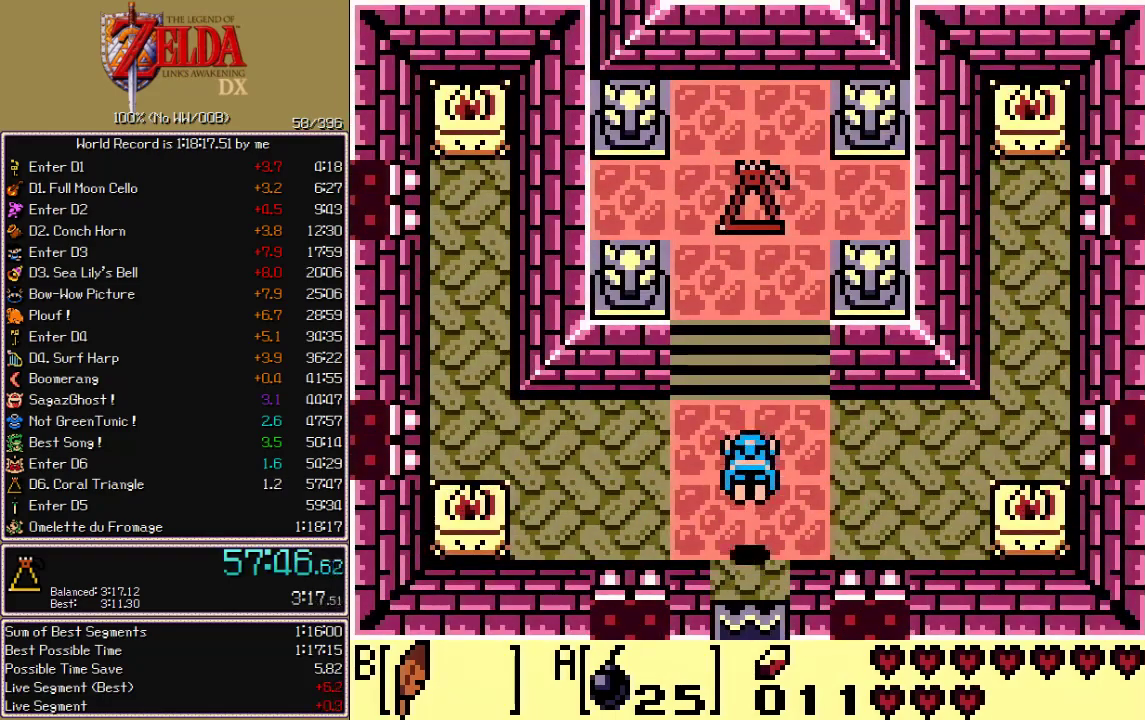
{"buttons": ["DPAD_UP"], "events": []}
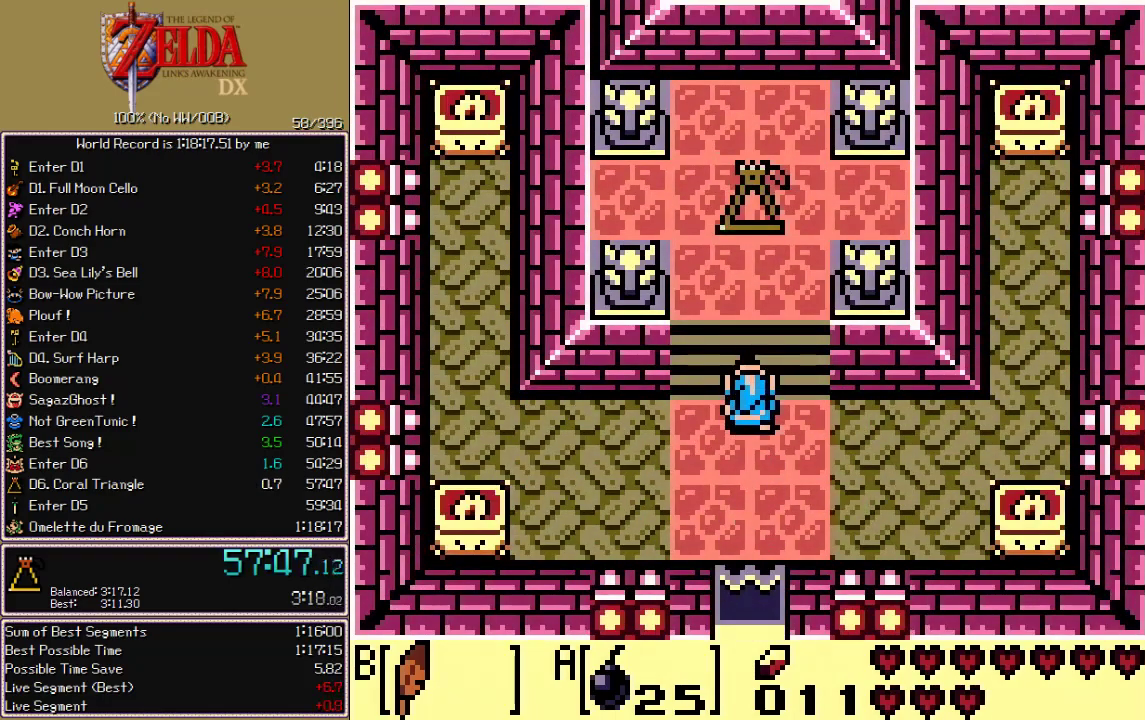
{"buttons": ["DPAD_UP"], "events": []}
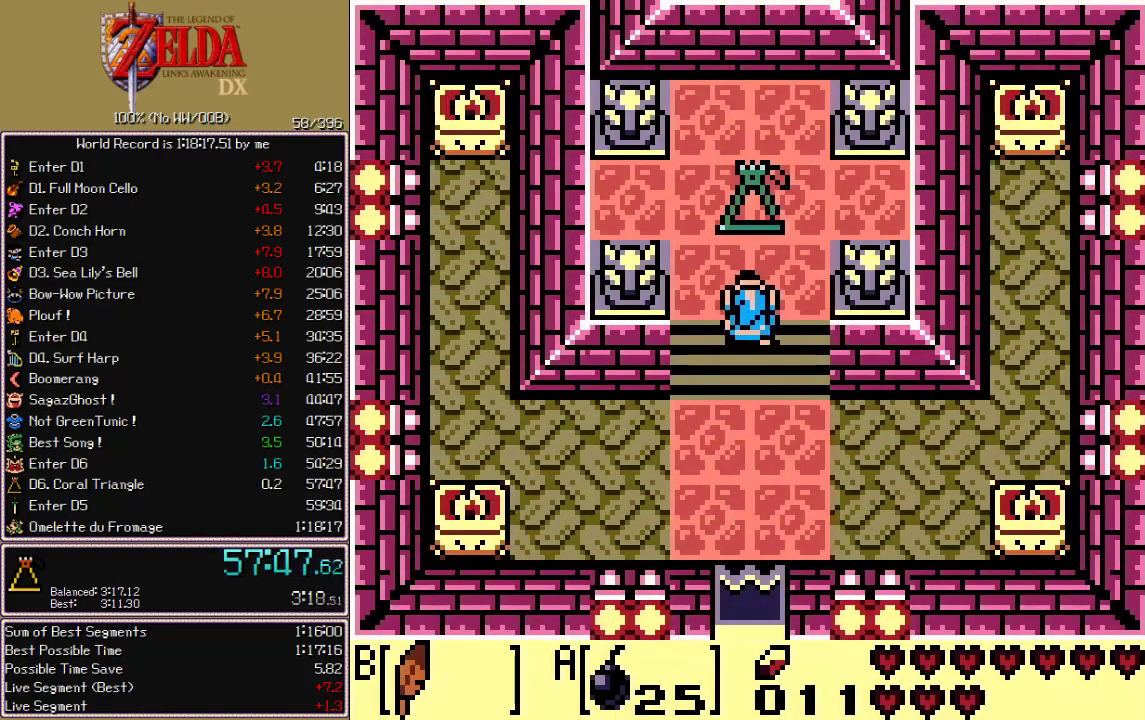
{"buttons": ["DPAD_UP"], "events": []}
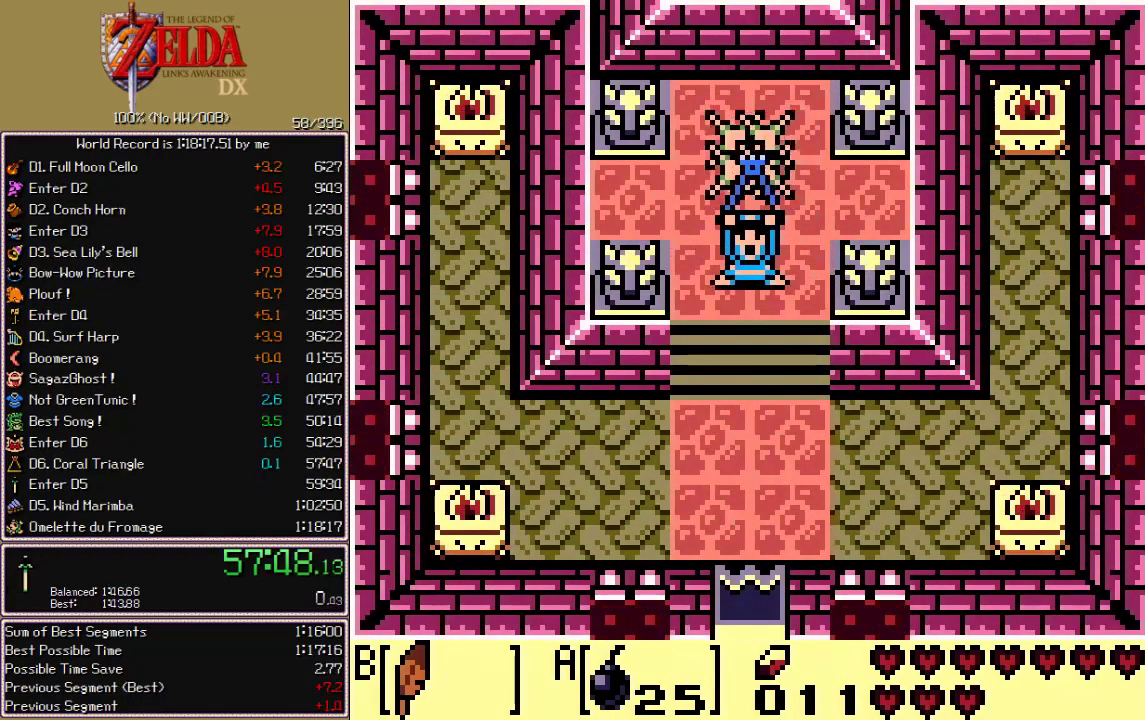
{"buttons": ["A"], "events": [[100, "DPAD_UP", "up"], [483, "A", "down"]]}
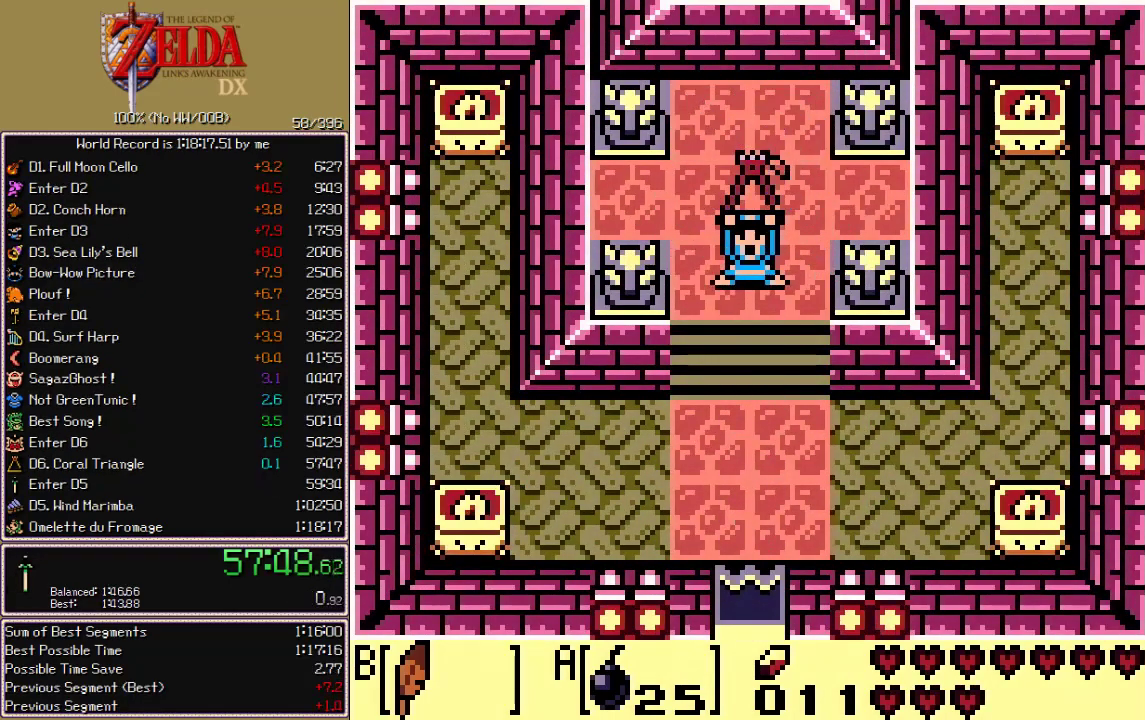
{"buttons": ["B"], "events": [[433, "A", "up"], [433, "B", "down"]]}
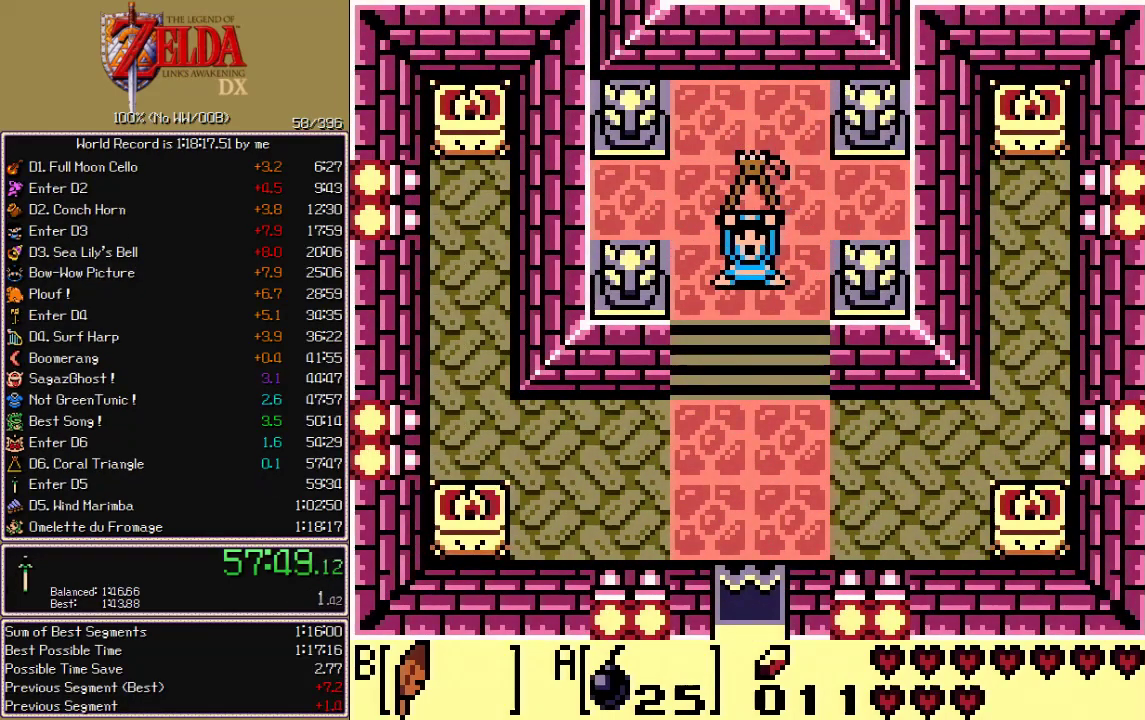
{"buttons": ["B"], "events": [[17, "A", "down"], [17, "B", "up"], [67, "A", "up"], [67, "B", "down"], [117, "A", "down"], [117, "B", "up"], [167, "A", "up"], [217, "A", "down"], [267, "A", "up"], [267, "B", "down"], [317, "A", "down"], [400, "B", "up"], [467, "A", "up"], [467, "B", "down"]]}
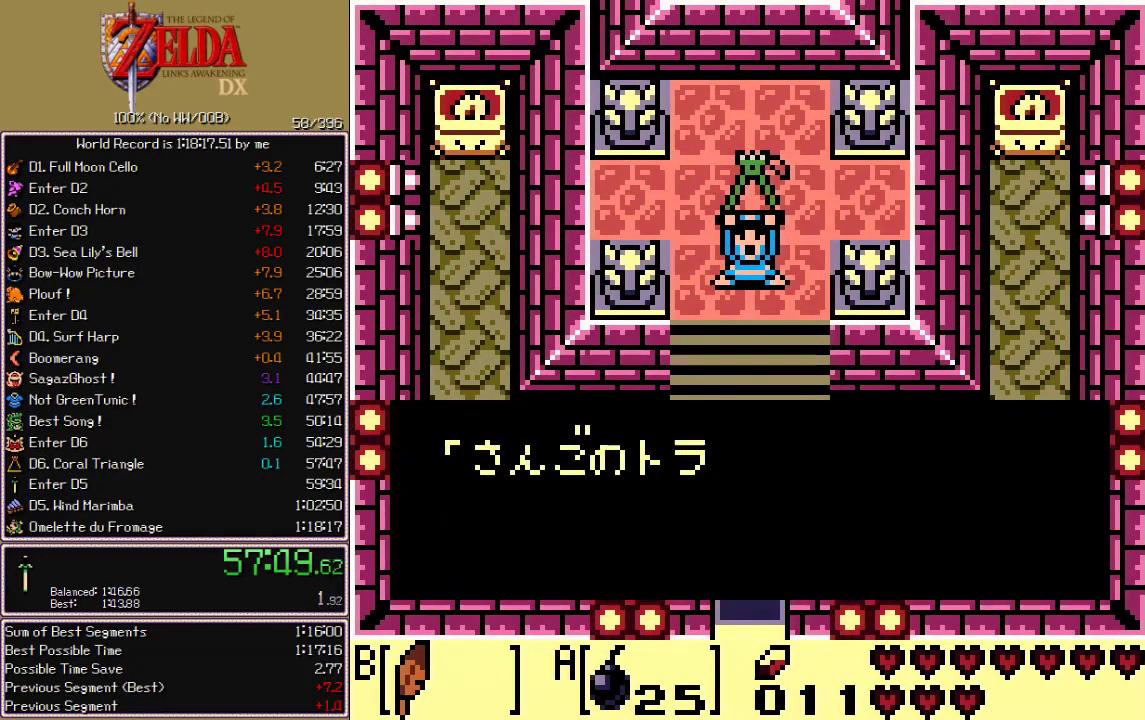
{"buttons": ["A"], "events": [[17, "A", "down"], [17, "B", "up"], [150, "A", "up"], [150, "B", "down"], [200, "A", "down"], [200, "B", "up"], [250, "A", "up"], [250, "B", "down"], [400, "A", "down"], [450, "A", "up"], [500, "A", "down"], [500, "B", "up"]]}
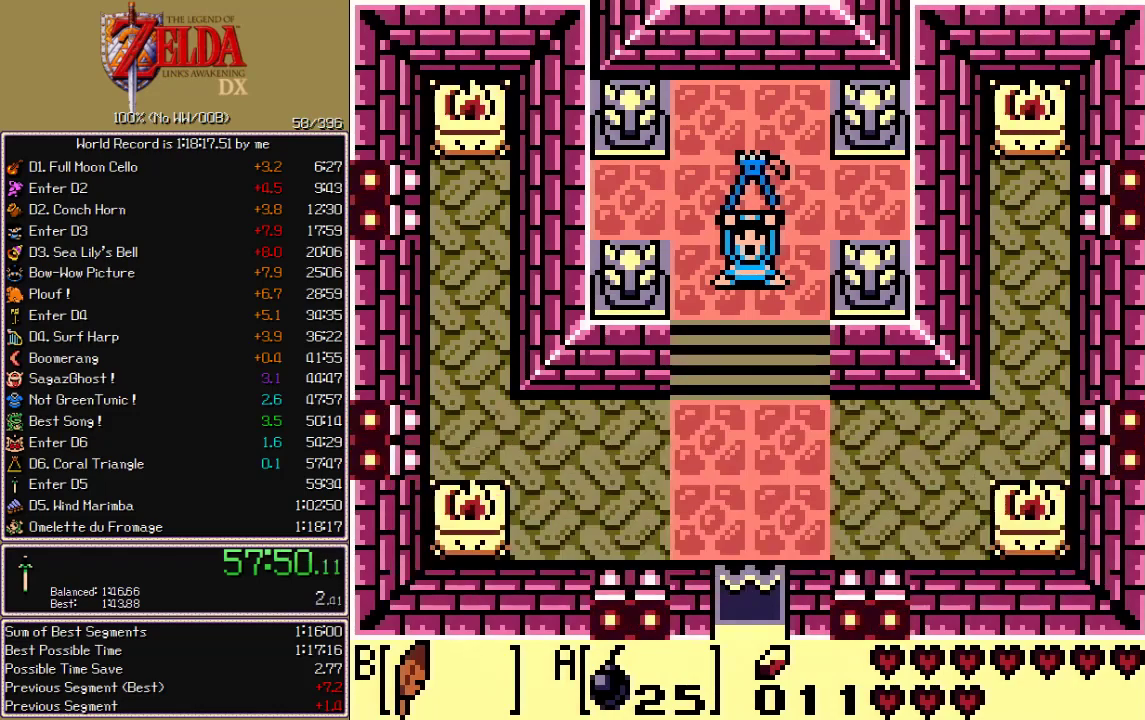
{"buttons": [], "events": [[67, "A", "up"]]}